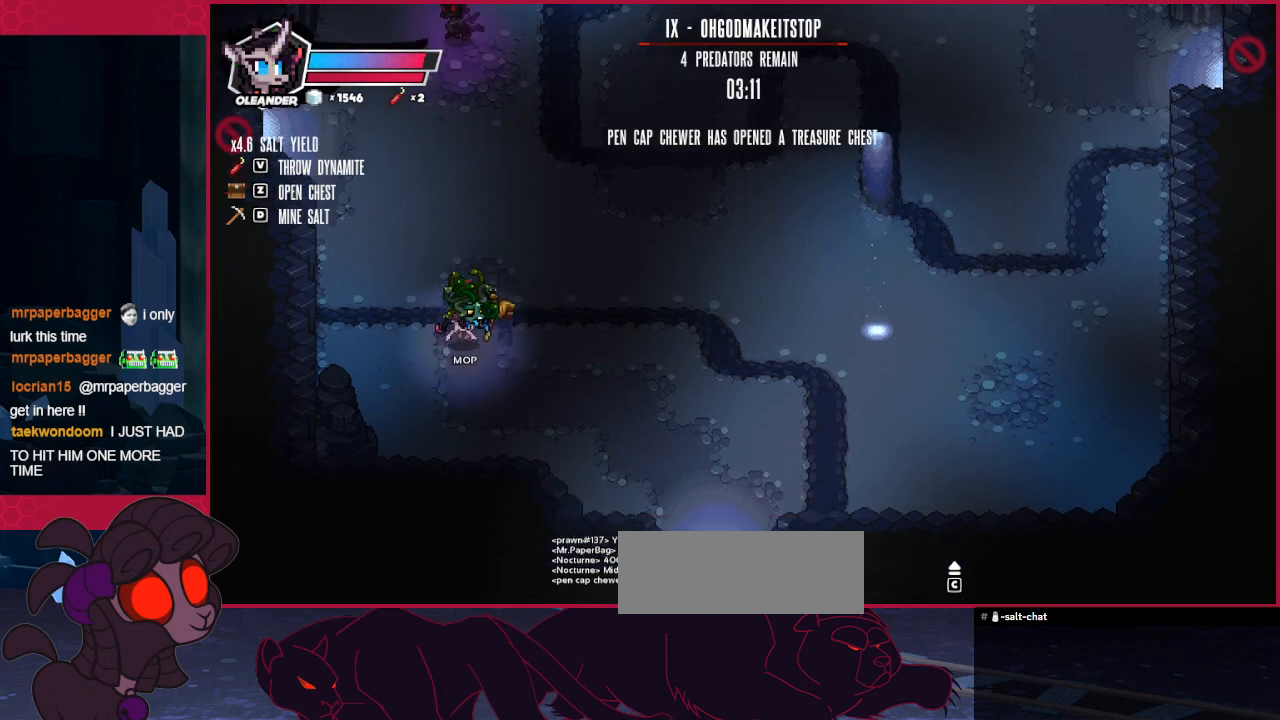
Gameplay with keyboard; each line is a JSON object with the keys held at the frame after it. "events" lists presses ("down") and releases ("up") of "a", "b", "c", "d", "down", "left", "right" and "up" between this image and that frame as [ms after this image, input, new state], when the widget could be followed in between. No other keys are recorded. Mouse input is not recorded.
{"keys": ["up"], "events": [[172, "d", "down"], [344, "d", "up"]]}
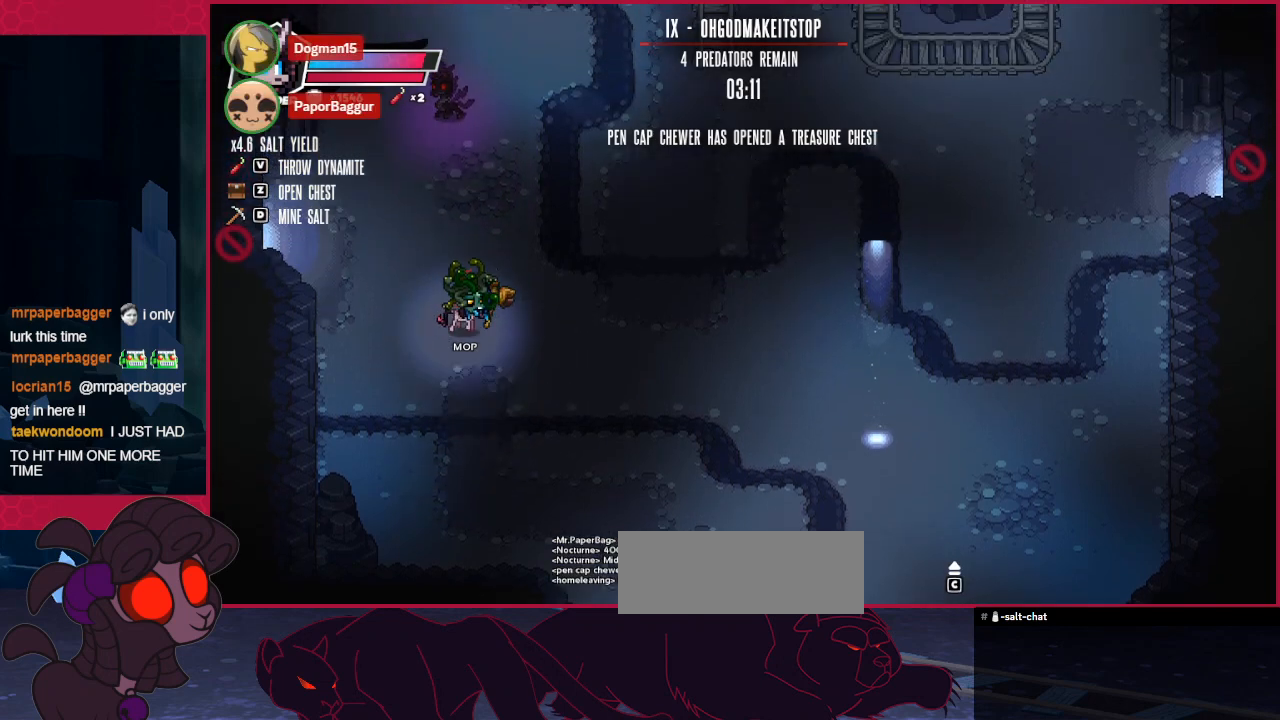
{"keys": [], "events": [[35, "up", "up"]]}
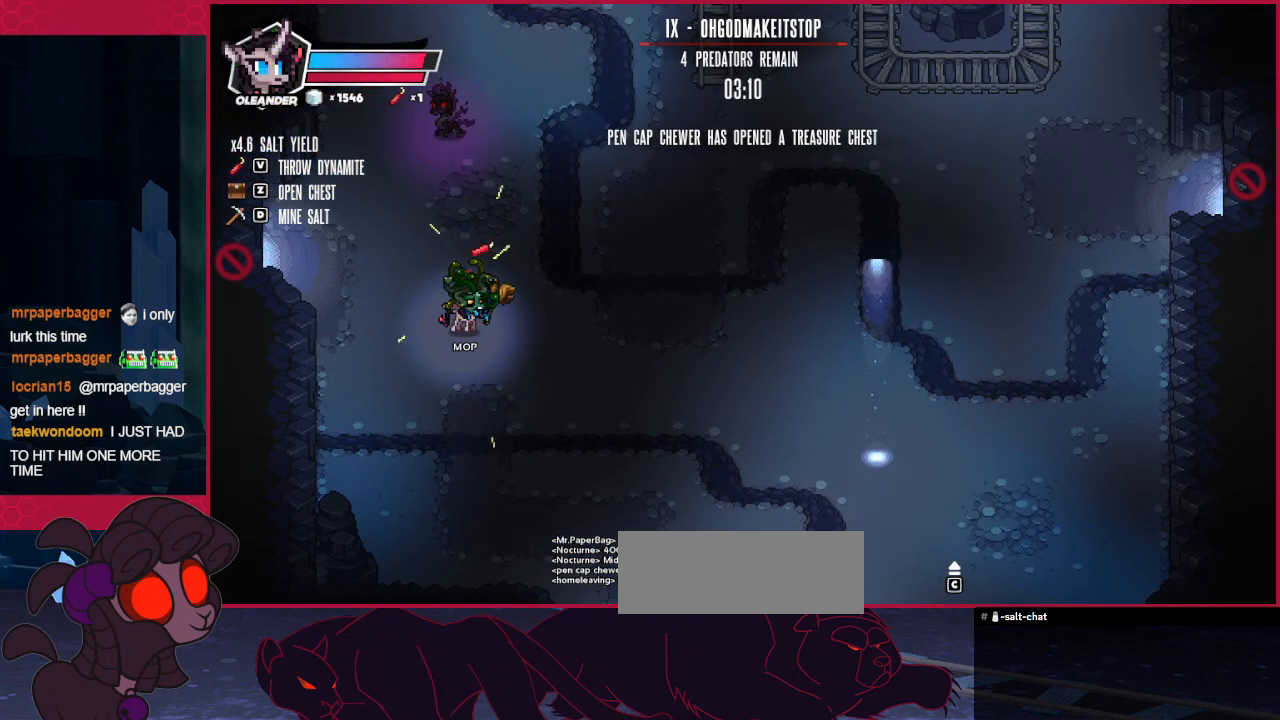
{"keys": ["down"], "events": [[413, "down", "down"]]}
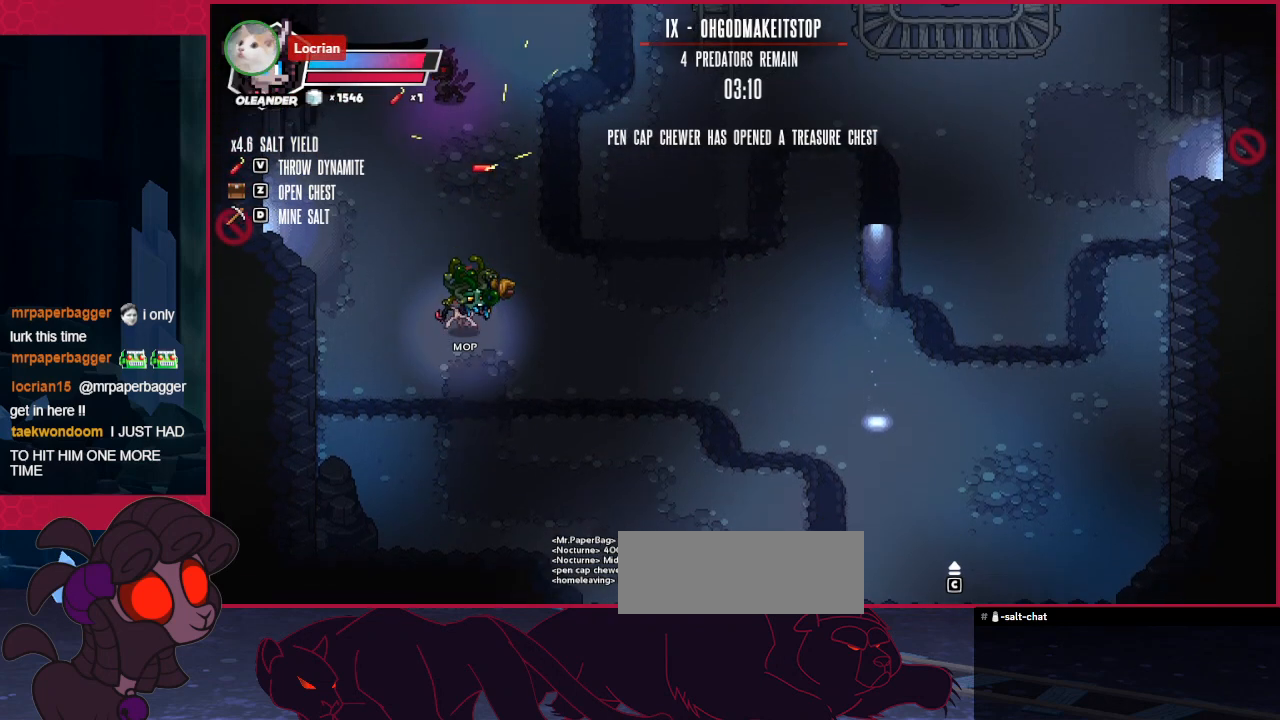
{"keys": [], "events": [[103, "down", "up"]]}
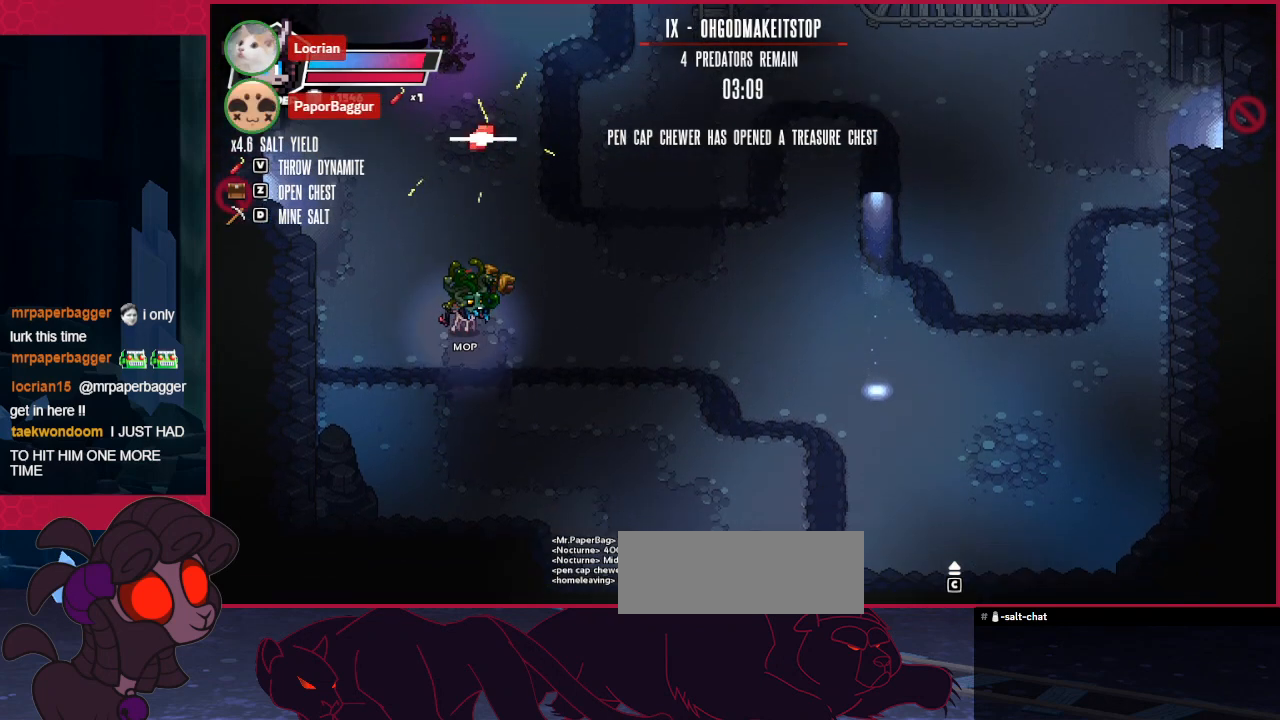
{"keys": ["right", "up"], "events": [[413, "up", "down"], [482, "right", "down"]]}
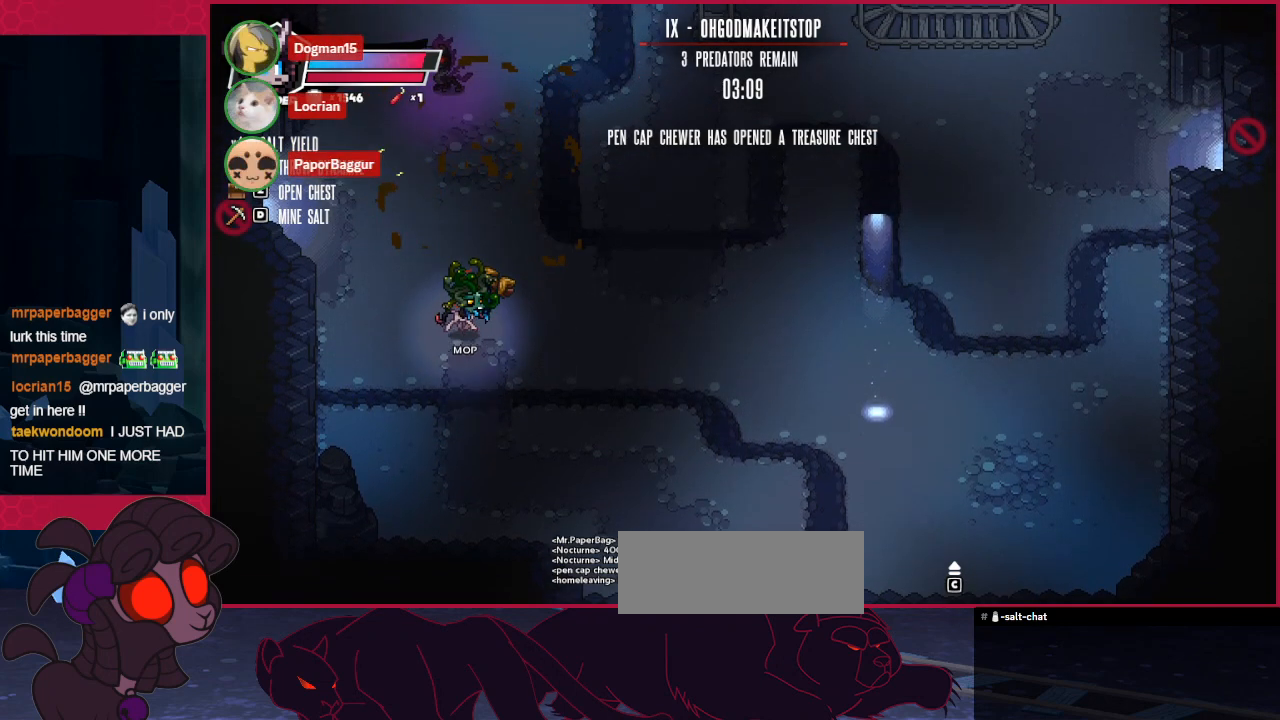
{"keys": ["up"], "events": [[35, "right", "up"]]}
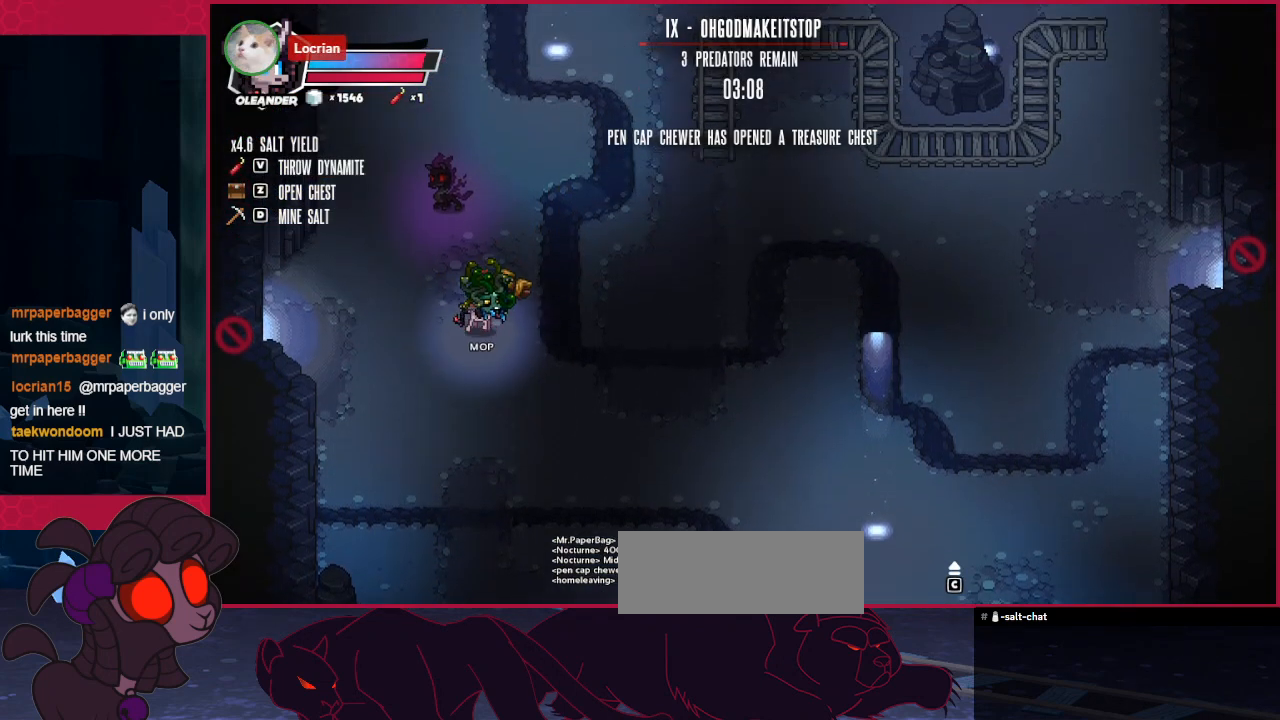
{"keys": ["right"], "events": [[207, "right", "down"], [344, "up", "up"]]}
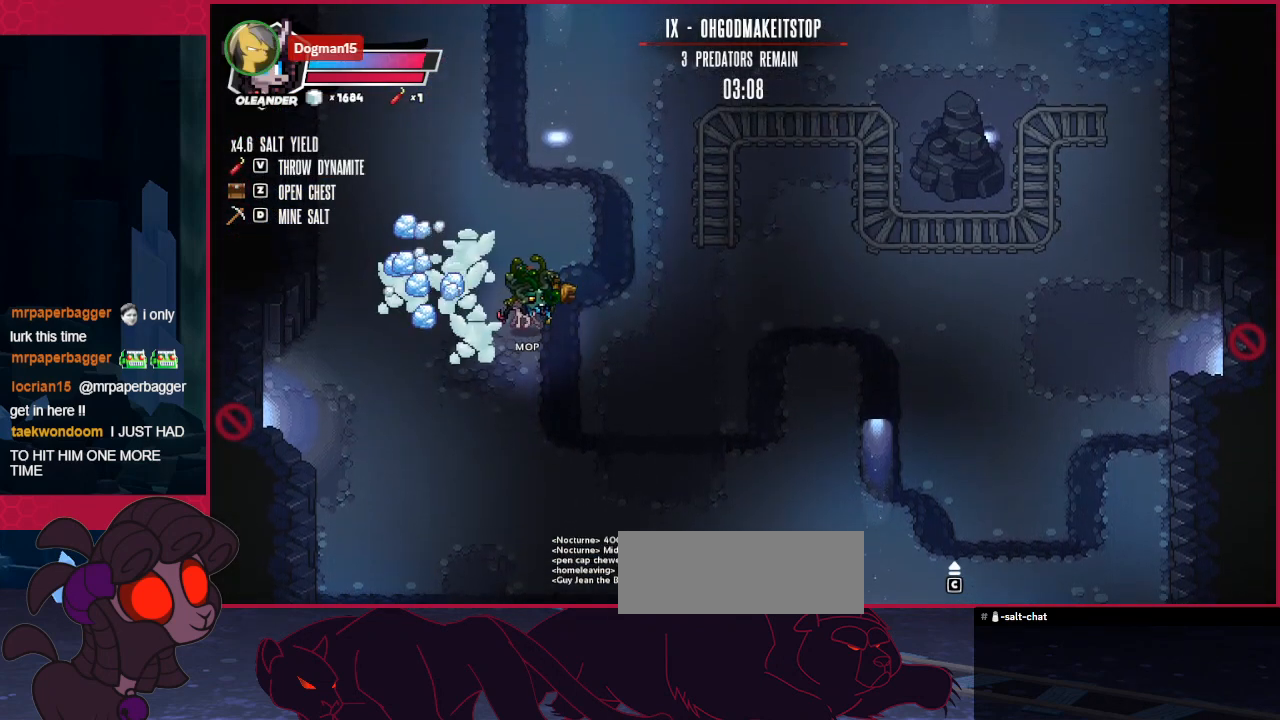
{"keys": ["right", "up"], "events": [[35, "up", "down"], [138, "right", "up"], [414, "right", "down"]]}
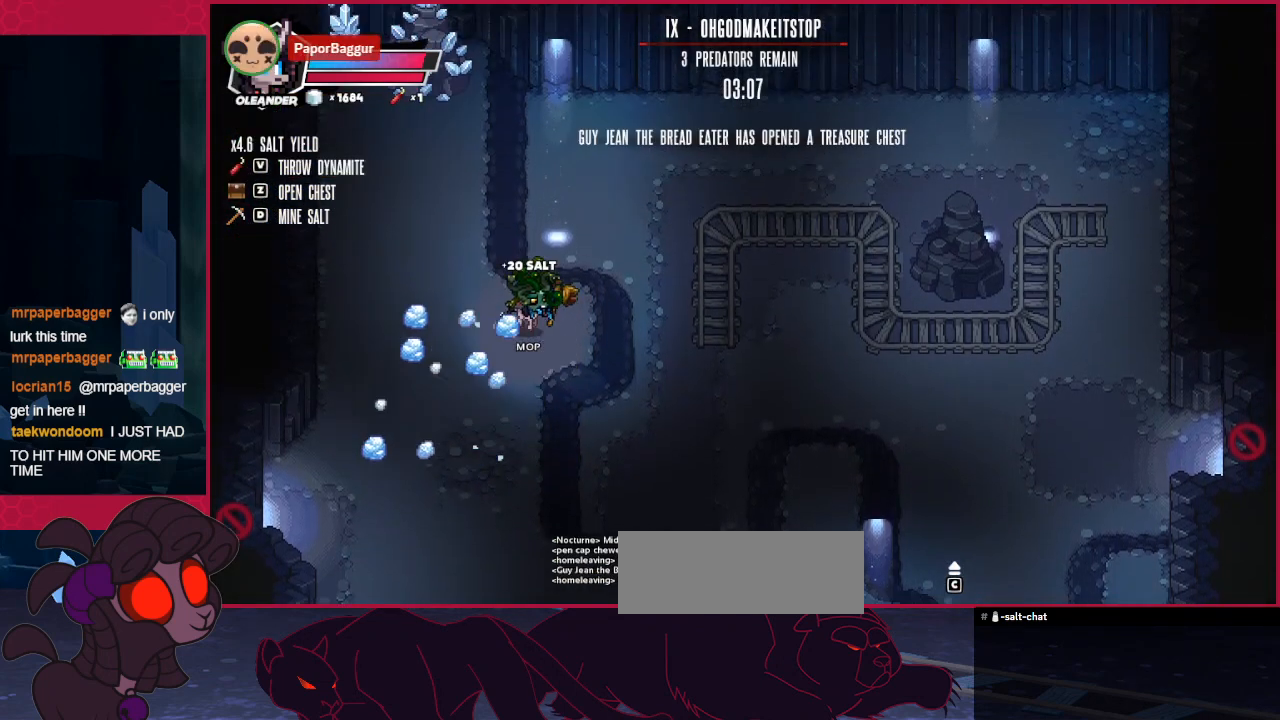
{"keys": ["right"], "events": [[138, "up", "up"]]}
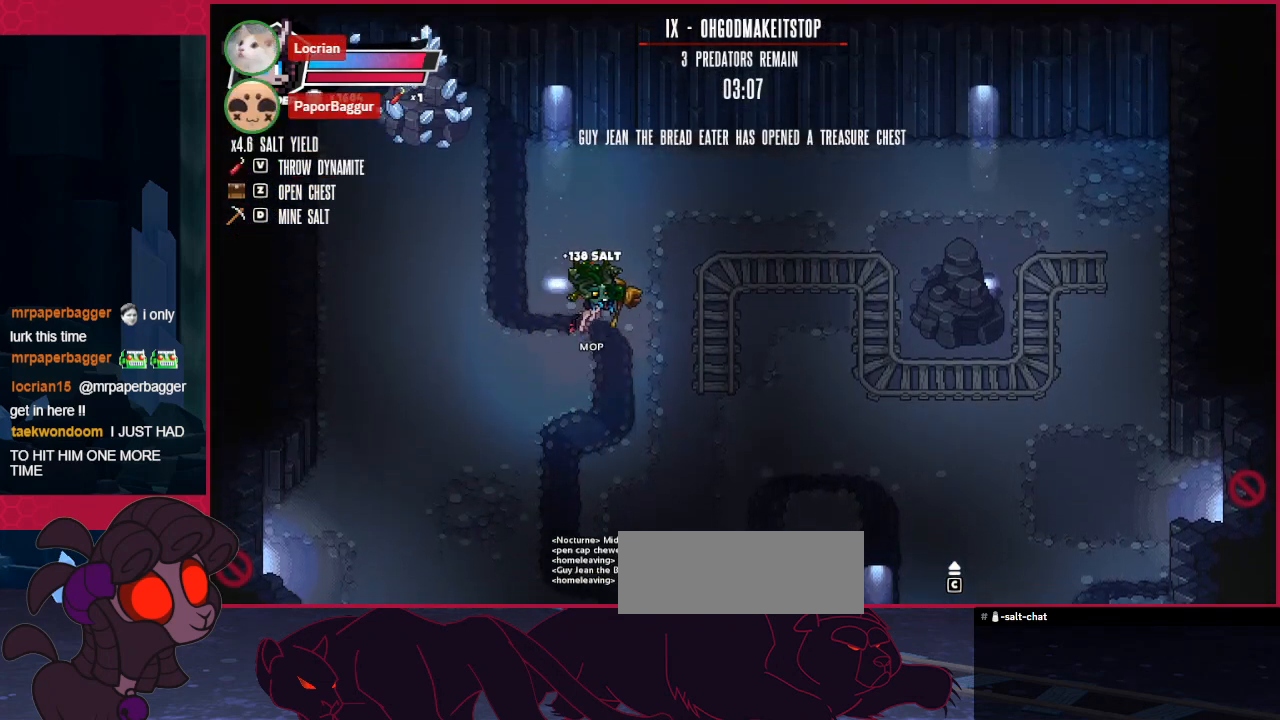
{"keys": ["right"], "events": []}
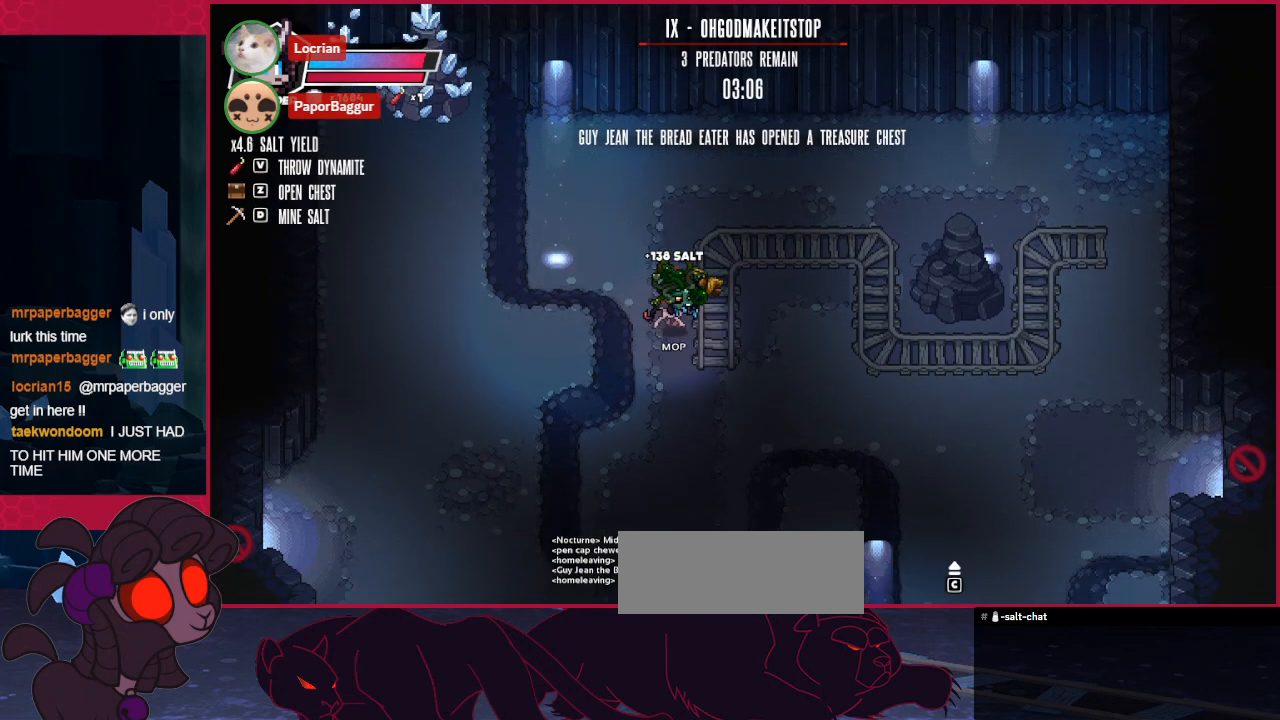
{"keys": [], "events": [[103, "up", "down"], [447, "right", "up"], [447, "up", "up"]]}
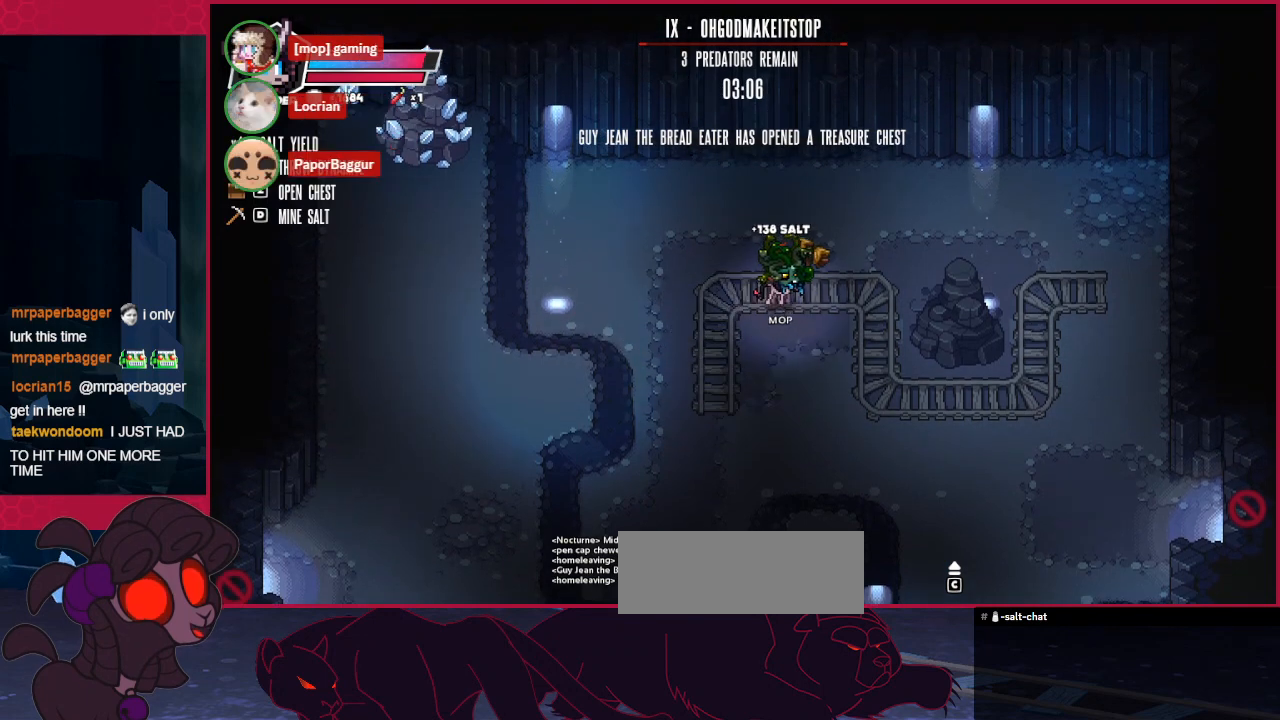
{"keys": ["down", "left"], "events": [[104, "down", "down"], [344, "left", "down"]]}
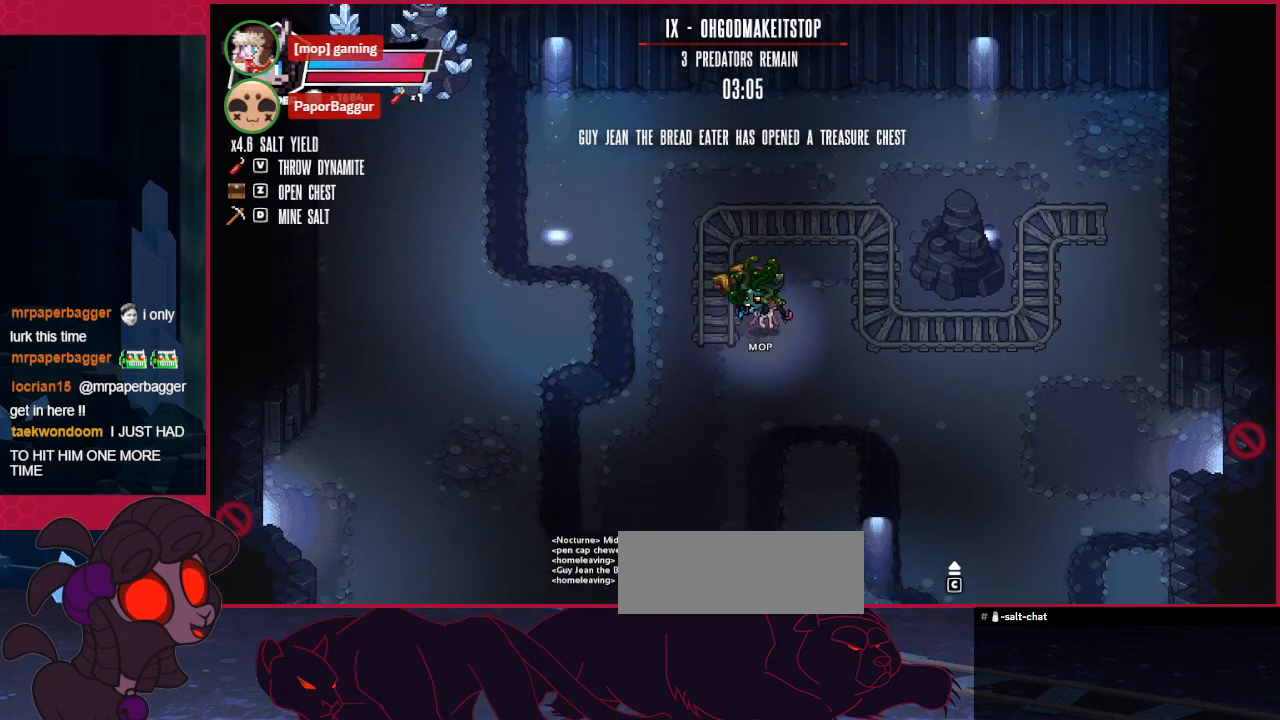
{"keys": ["down"], "events": [[241, "left", "up"]]}
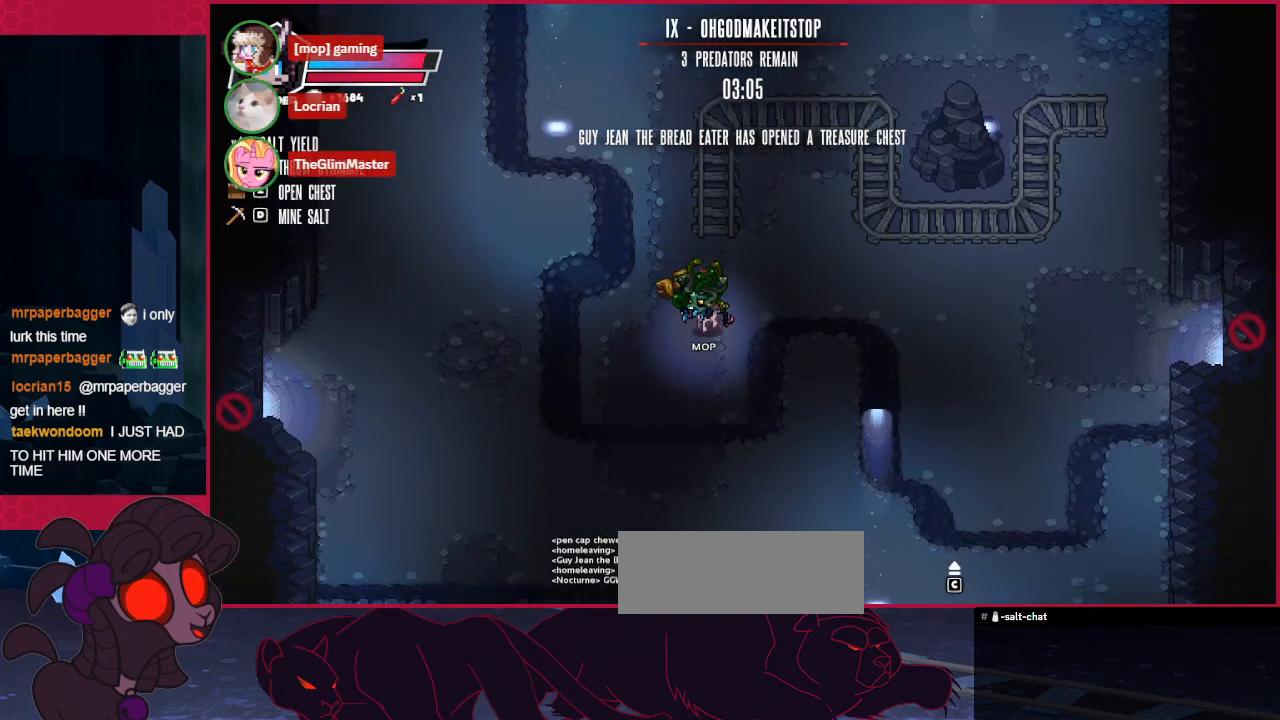
{"keys": ["down", "left"], "events": [[241, "left", "down"]]}
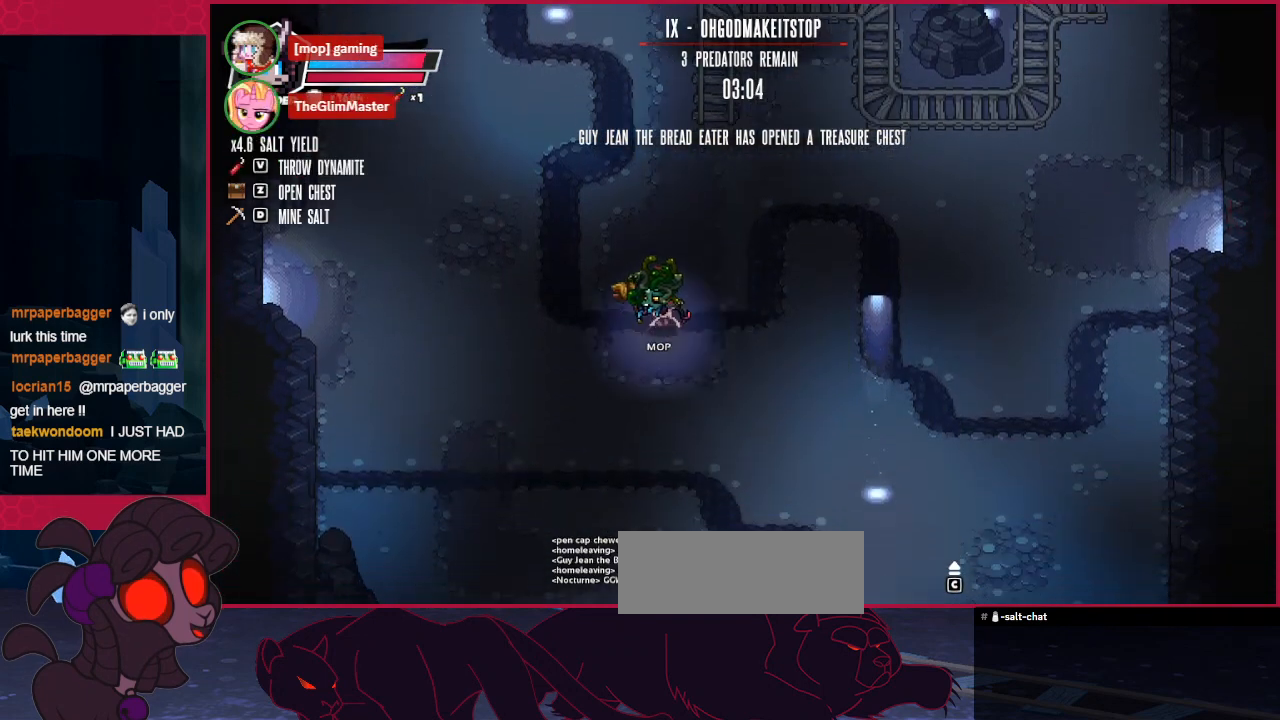
{"keys": ["left", "up"], "events": [[68, "down", "up"], [447, "up", "down"]]}
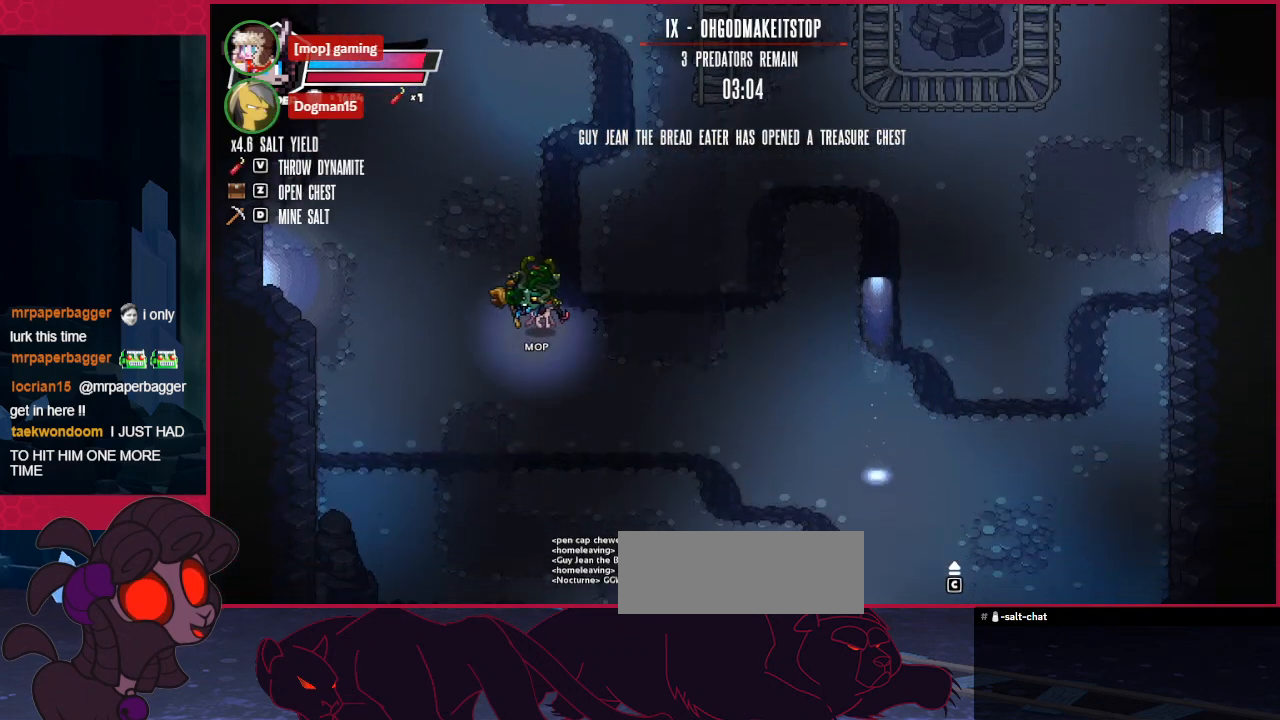
{"keys": ["left", "up"], "events": []}
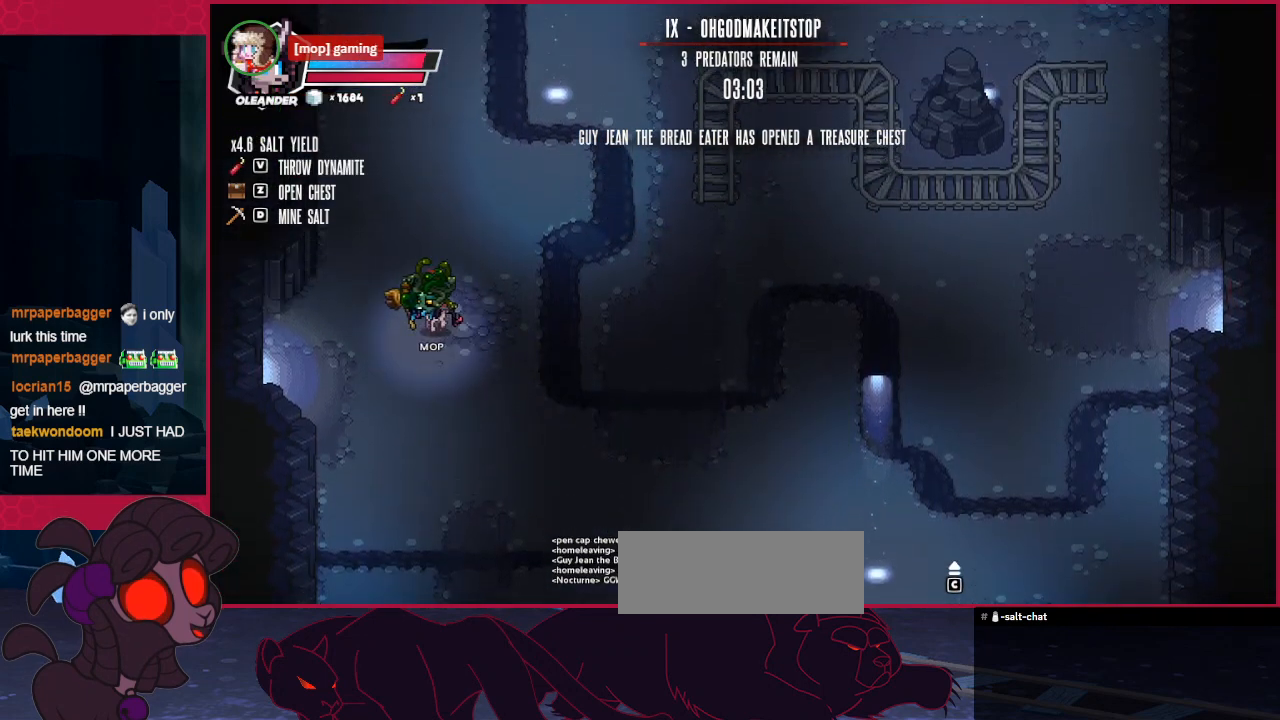
{"keys": ["up"], "events": [[34, "left", "up"]]}
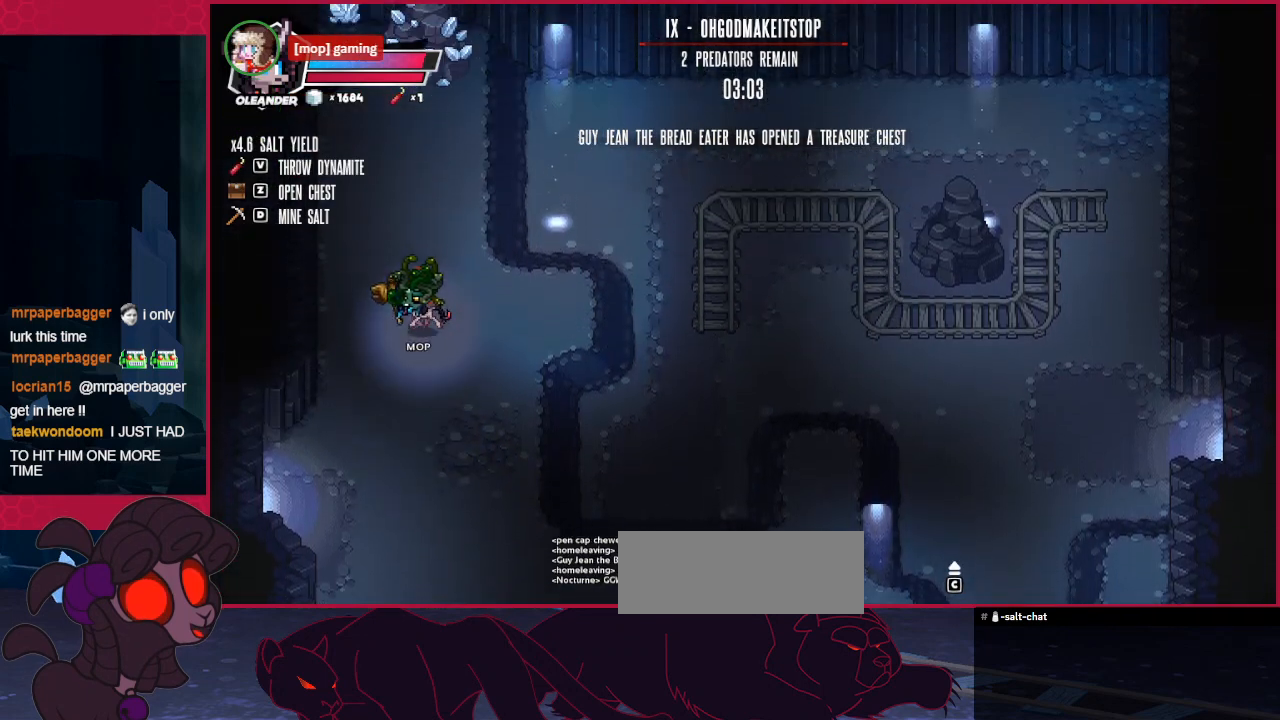
{"keys": ["left", "up"], "events": [[241, "left", "down"]]}
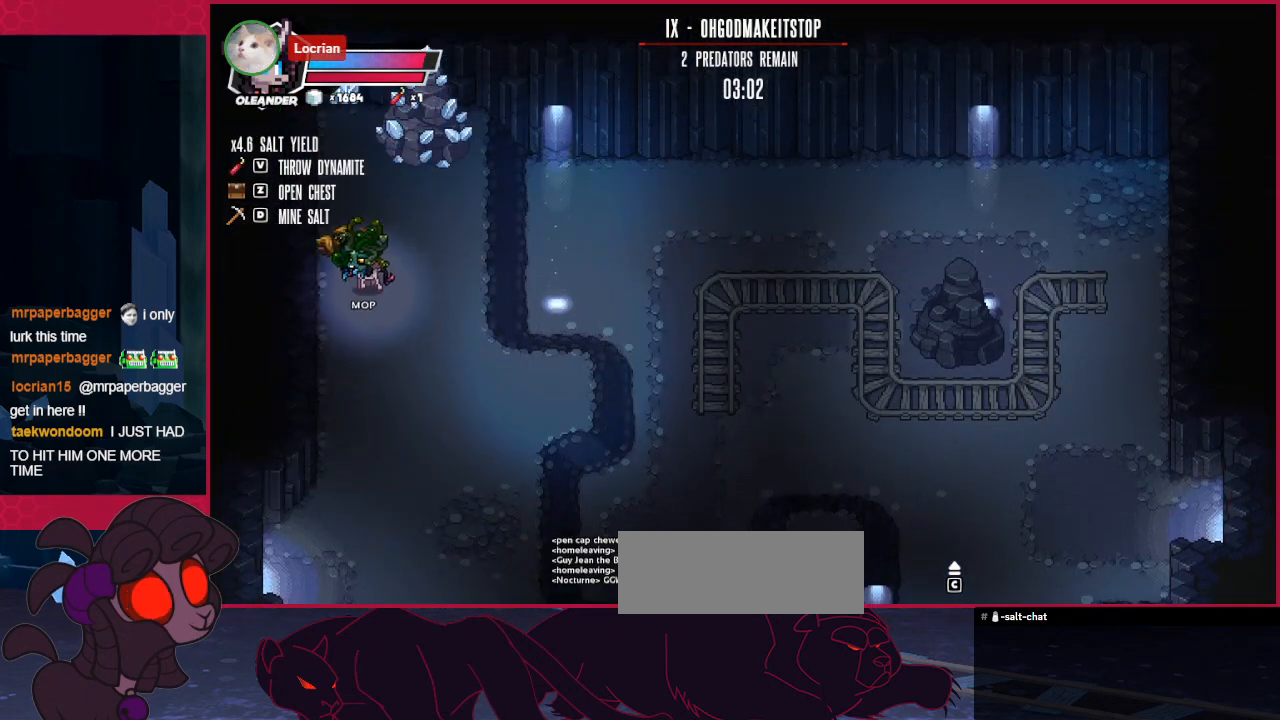
{"keys": ["left", "up"], "events": []}
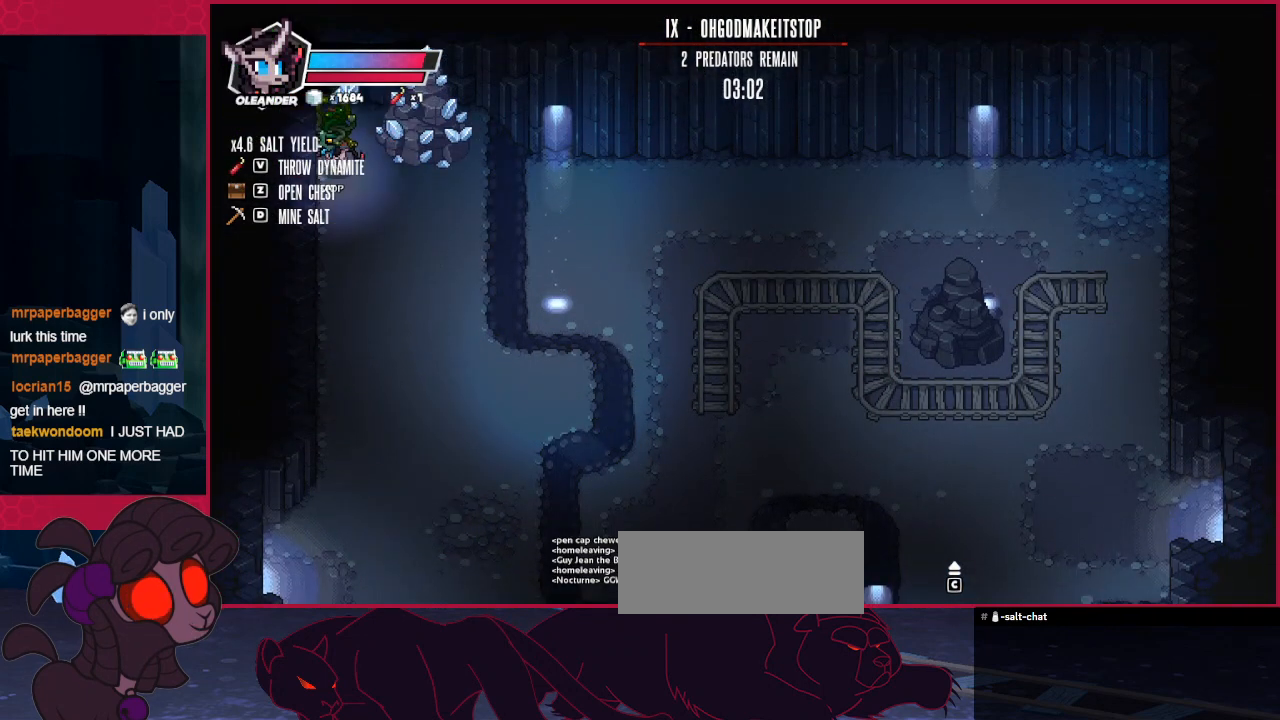
{"keys": [], "events": [[447, "left", "up"], [482, "up", "up"]]}
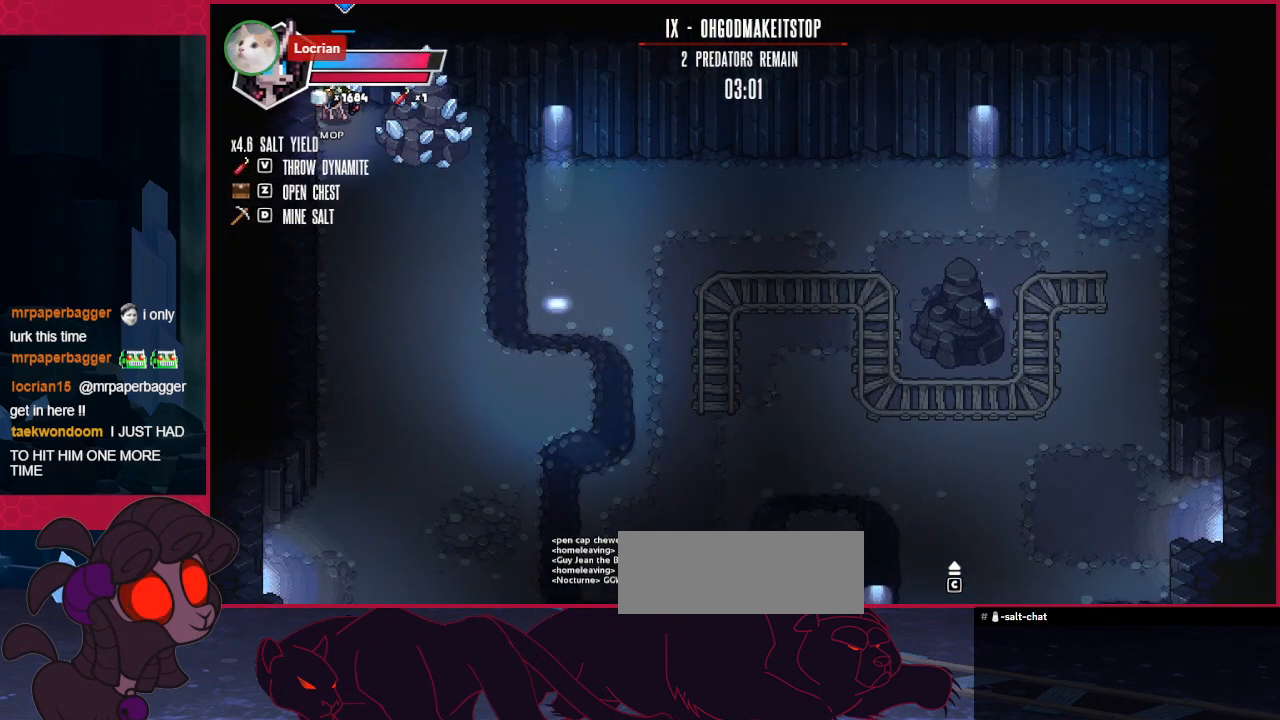
{"keys": [], "events": []}
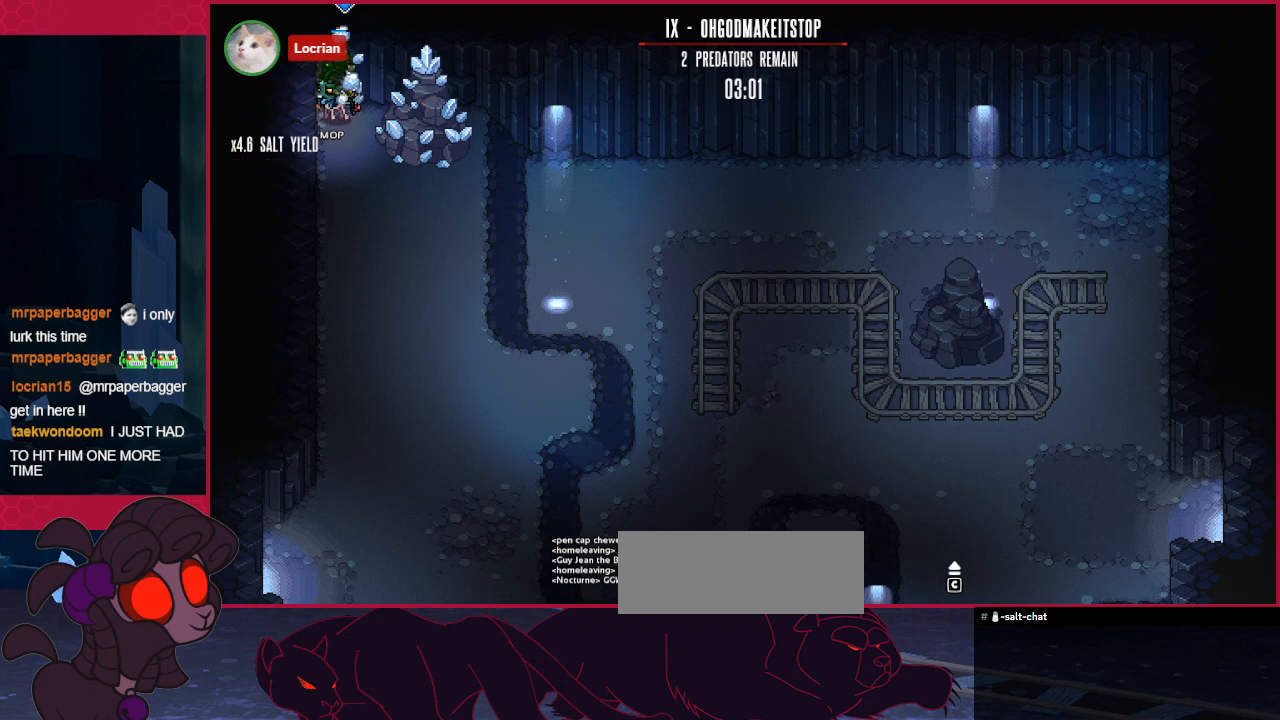
{"keys": [], "events": []}
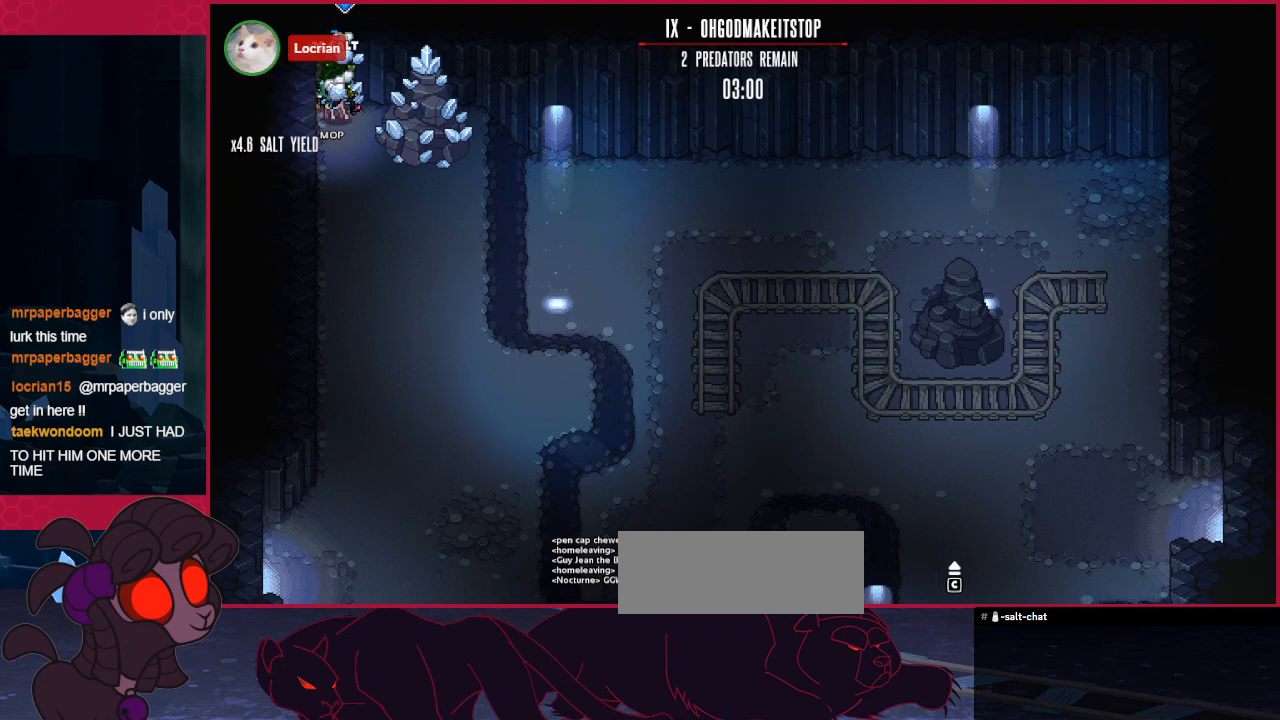
{"keys": [], "events": []}
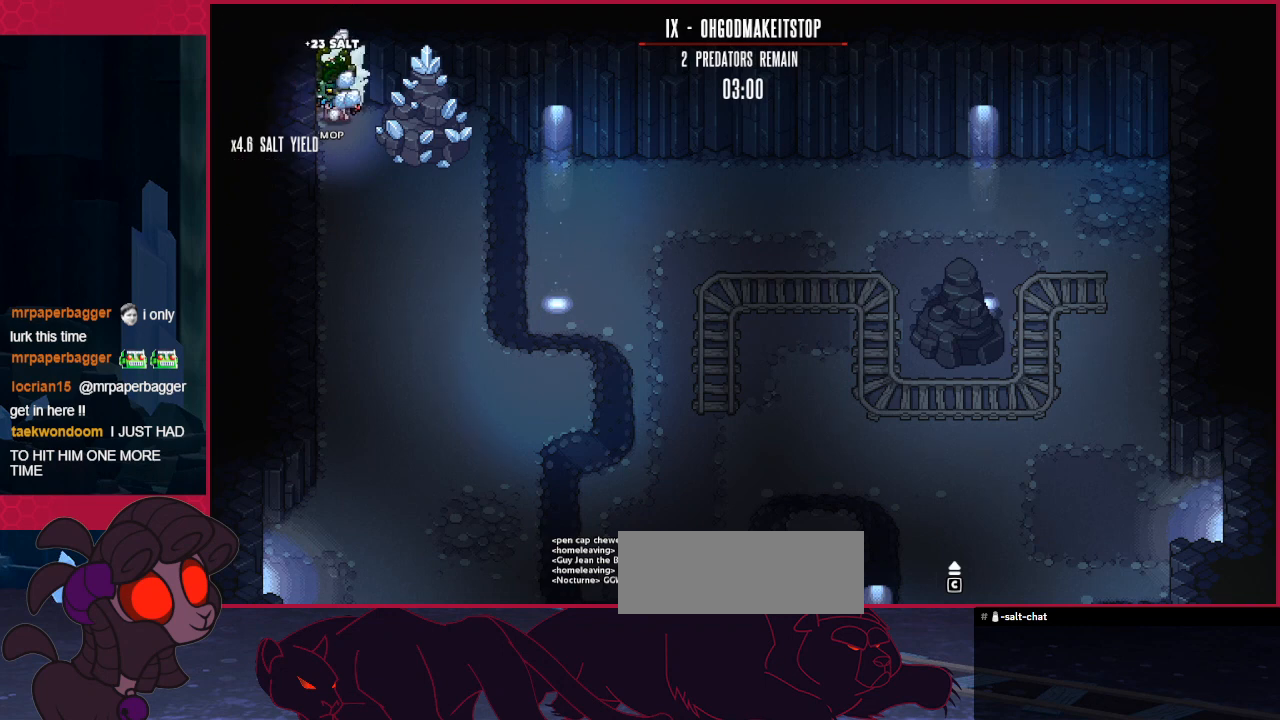
{"keys": [], "events": [[206, "right", "down"], [516, "right", "up"]]}
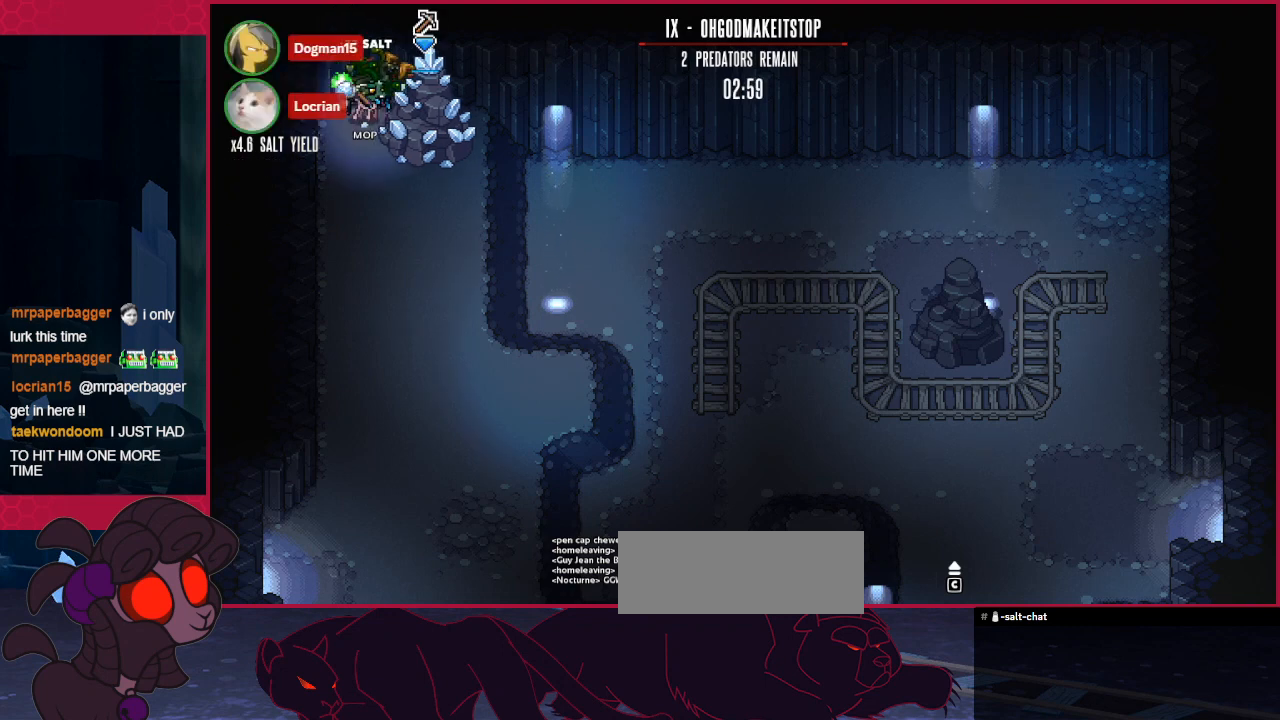
{"keys": [], "events": []}
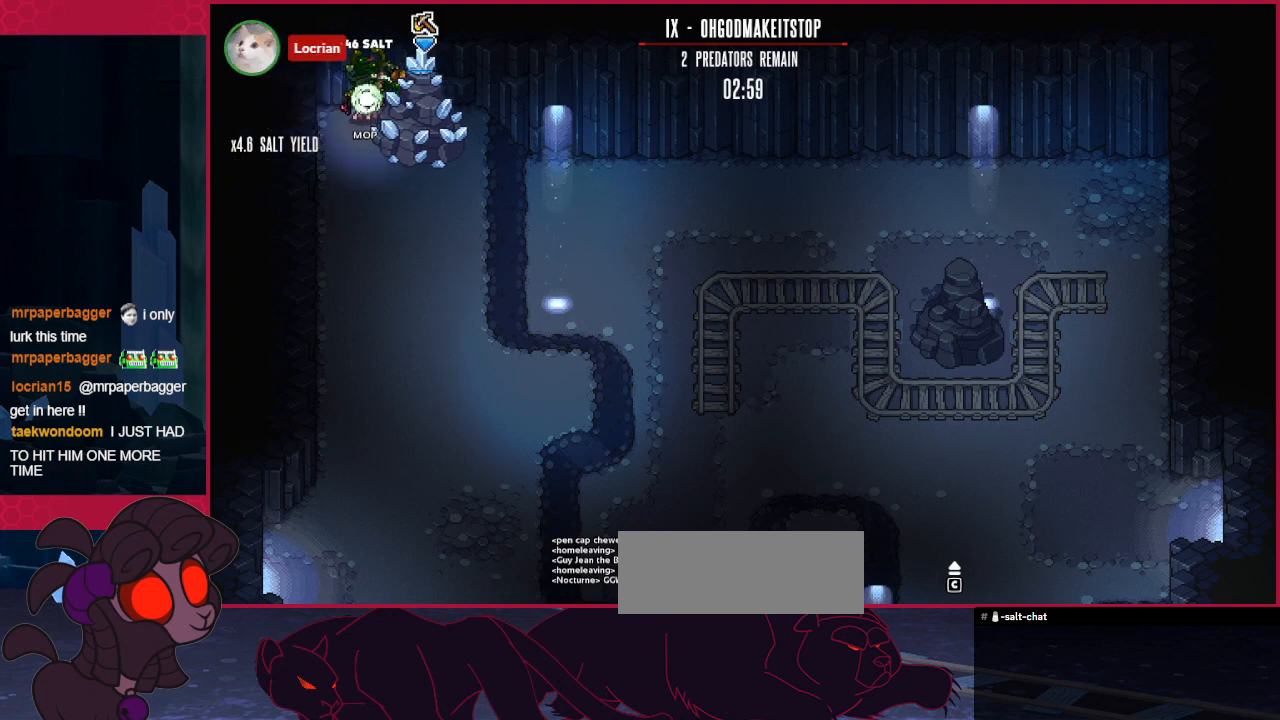
{"keys": [], "events": []}
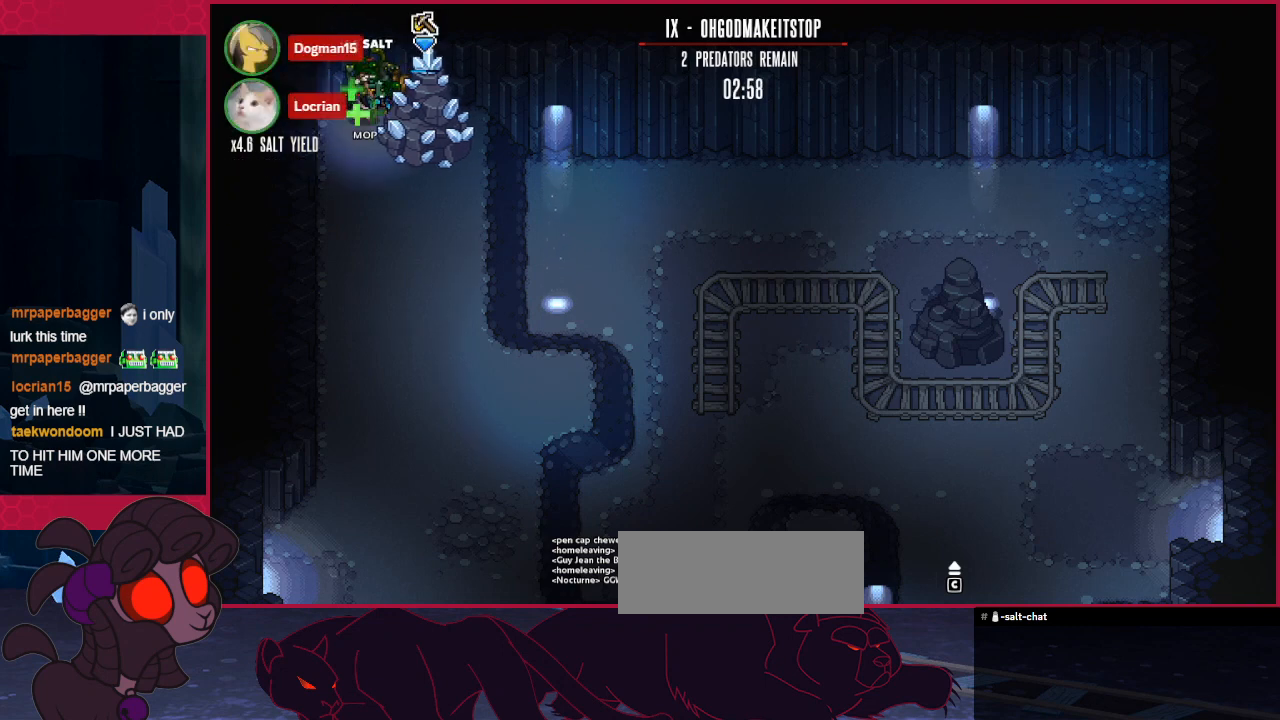
{"keys": [], "events": []}
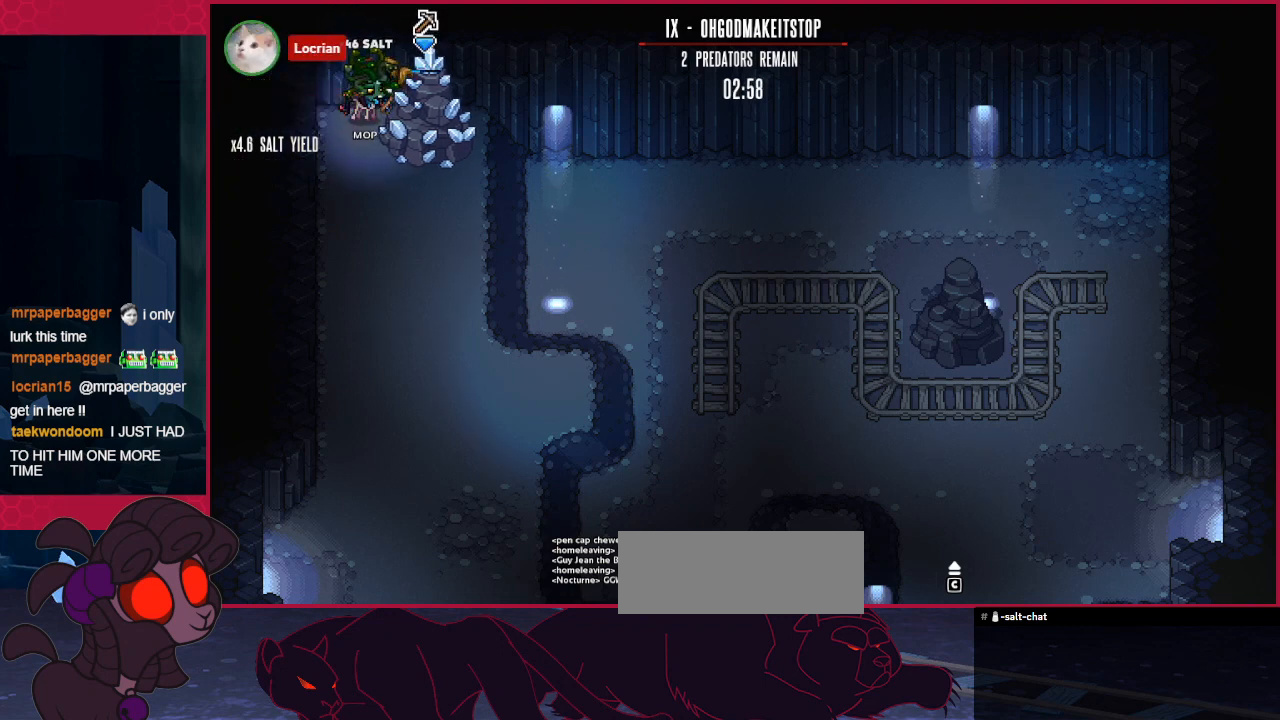
{"keys": [], "events": []}
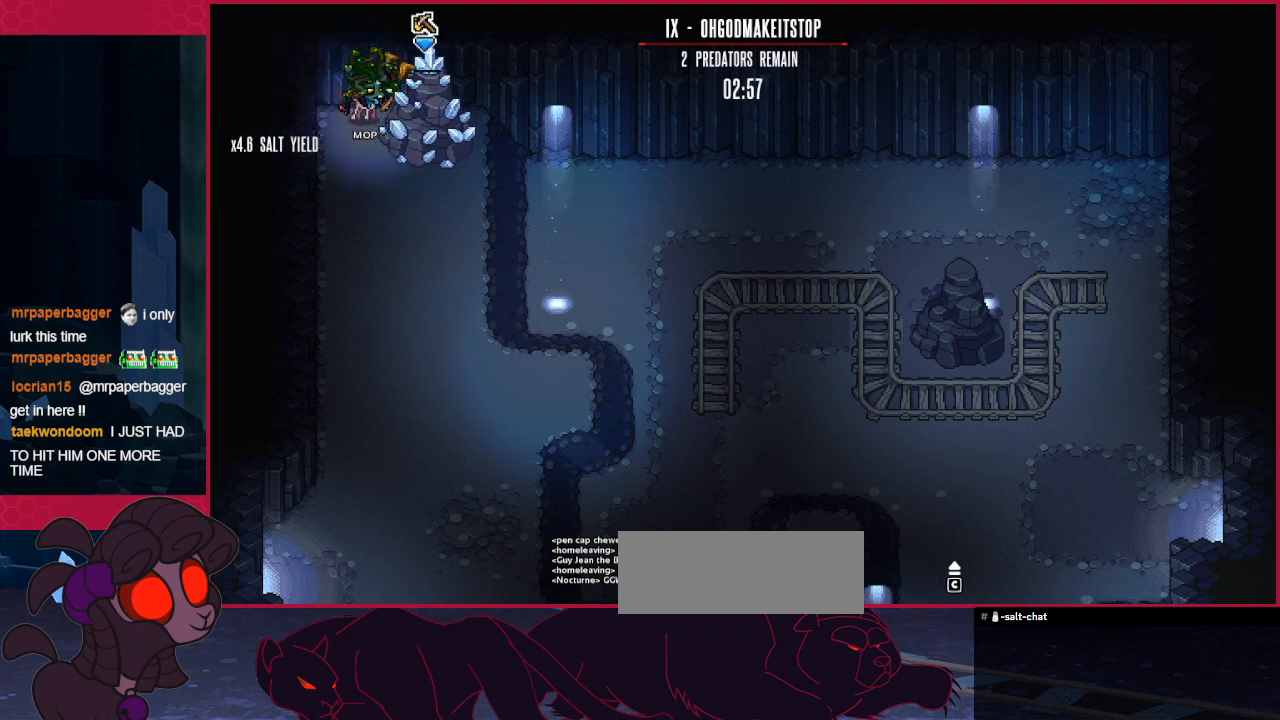
{"keys": ["down"], "events": [[69, "down", "down"]]}